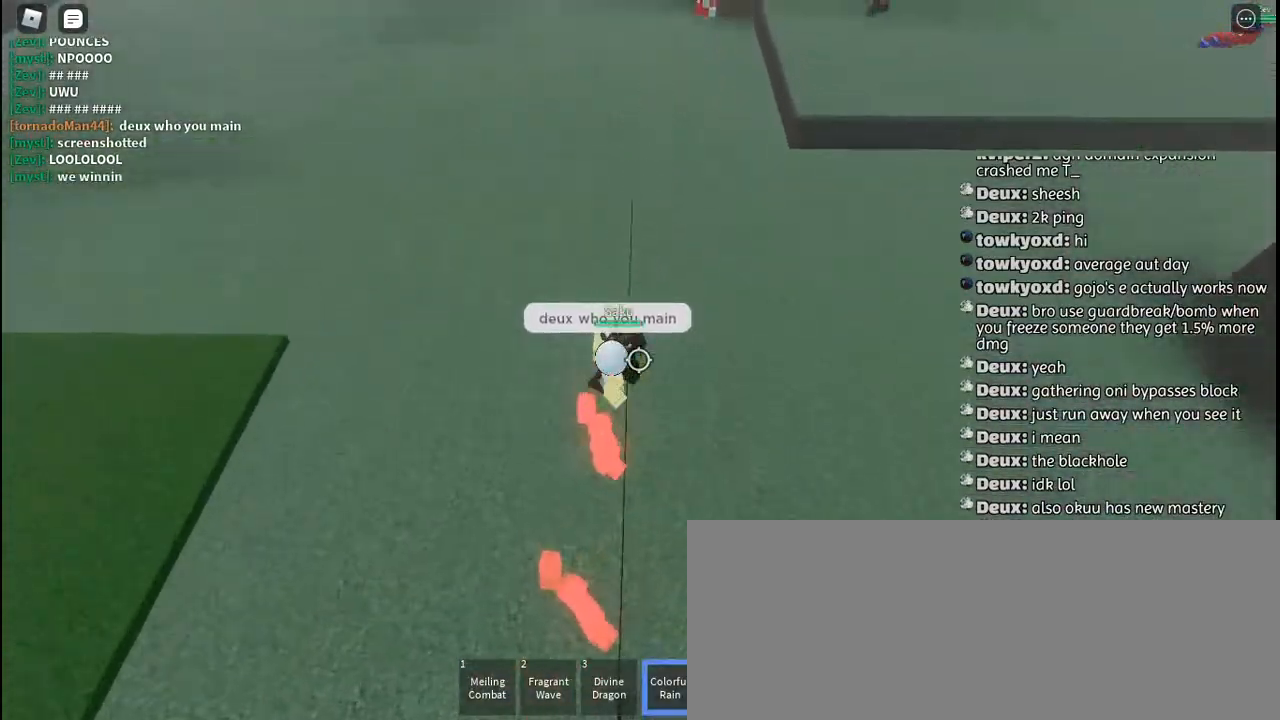
Gameplay with keyboard and mouse; each line is a JSON object with the keys and mouse buttons held at the frame after it. "events" lists presses ("down") and releases ("up") of "a", "c", "ctrl", "d", "e", "f", "g", "h", "j", "q", "r", "s", "shift", "space", "t", "tab", "u", "w", "y", "mouse_left", "mouse_wheel", "mouse_right", "mouse_mb4" and "mouse_mb5" between this image and that frame as [ms after this image, input, new state], when the widget could be followed in between. "mouse_left", "mouse_wheel", "mouse_right", "mouse_mb4", "mouse_mb5" = the "left", "wheel", "right", "mb4", "mb5" buttons of the "mouse" list. No other keys are recorded. "wheel" means that the mouse wheel is clicked or scrolled. Mouse movement is not recorded. Not read: other_keys.
{"keys": [], "mouse": [], "events": [[34, "mouse_left", "down"], [100, "mouse_left", "up"], [167, "mouse_left", "down"], [250, "mouse_left", "up"]]}
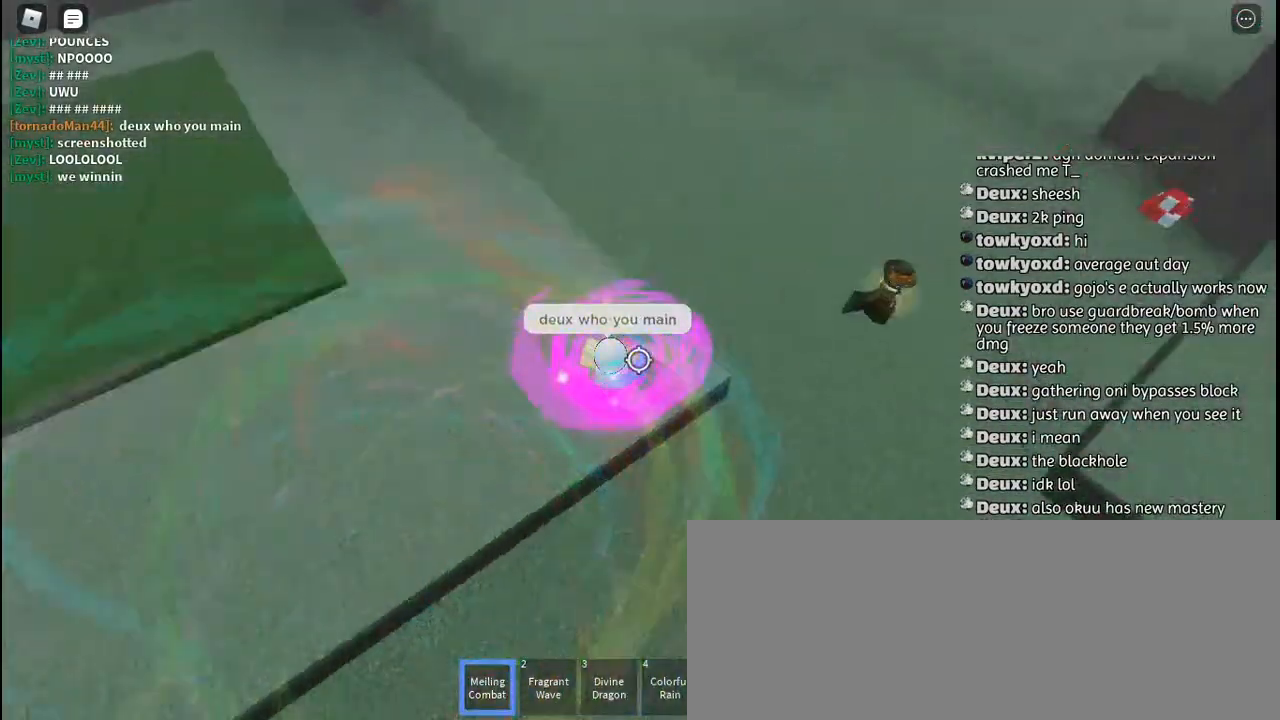
{"keys": [], "mouse": [], "events": [[67, "a", "down"], [184, "a", "up"]]}
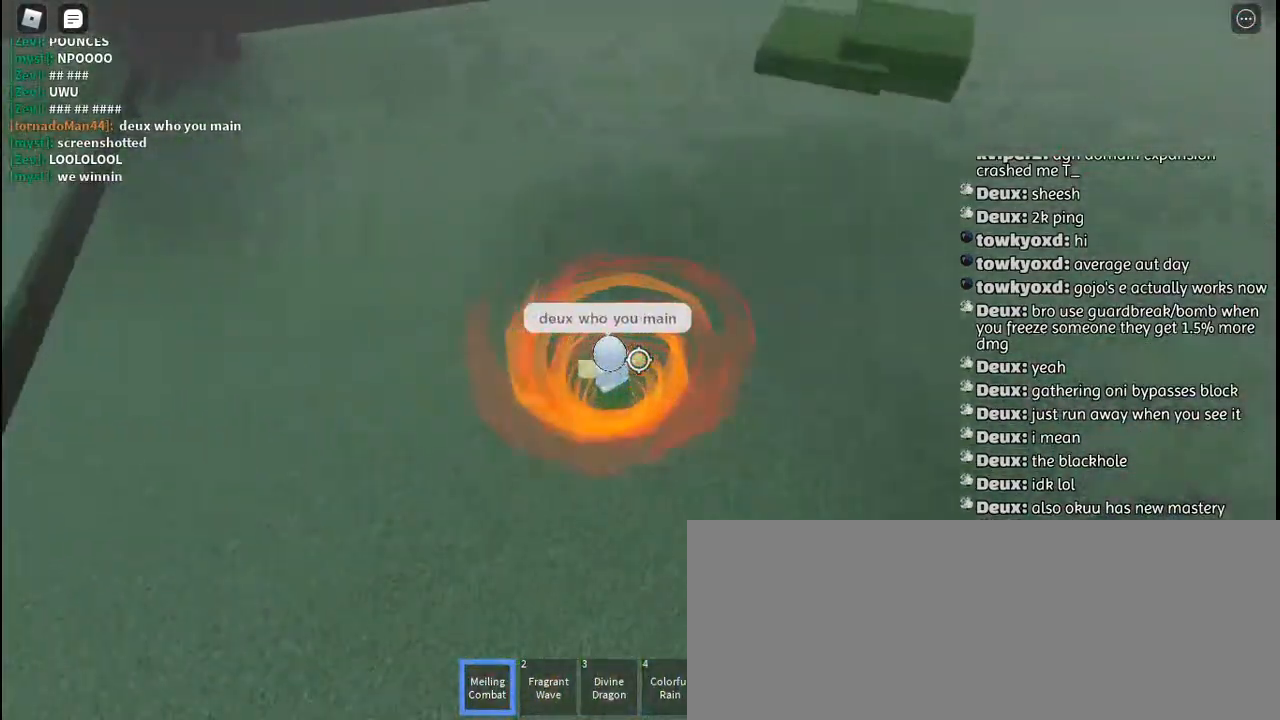
{"keys": ["a"], "mouse": [], "events": [[67, "a", "down"], [317, "a", "up"], [467, "a", "down"]]}
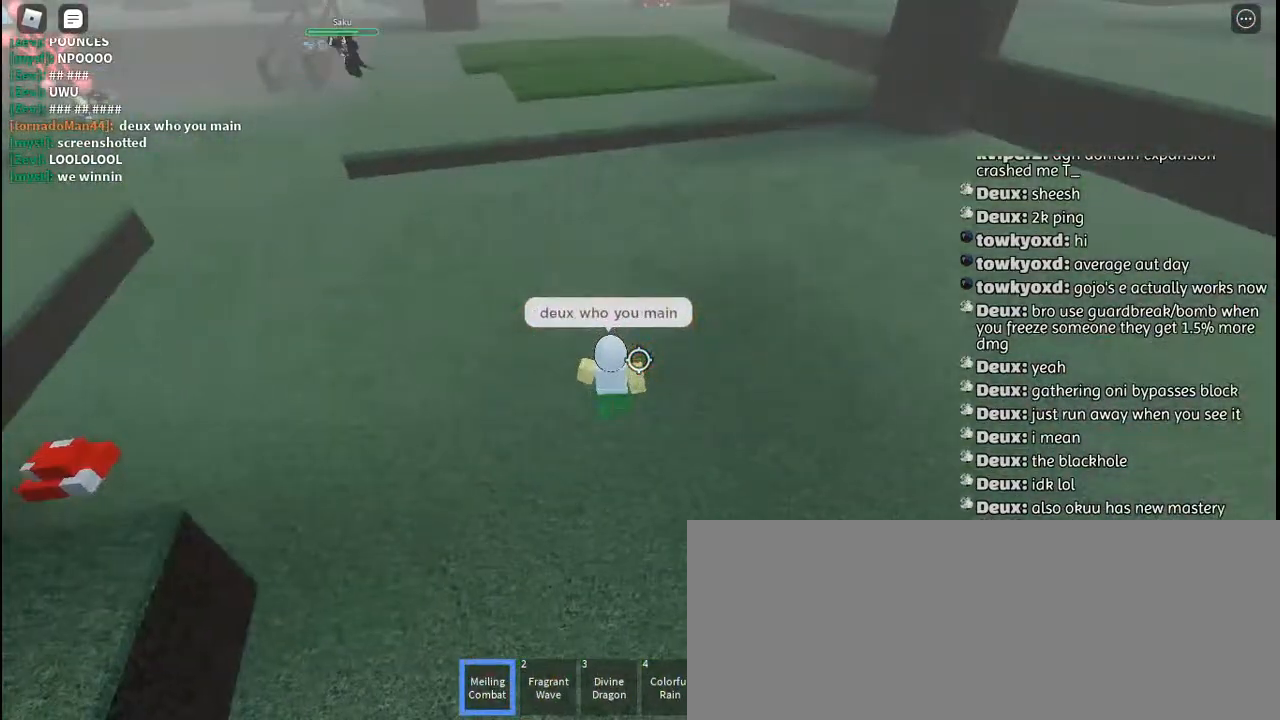
{"keys": ["w"], "mouse": [], "events": [[100, "w", "down"], [184, "a", "up"], [367, "shift", "down"], [467, "shift", "up"]]}
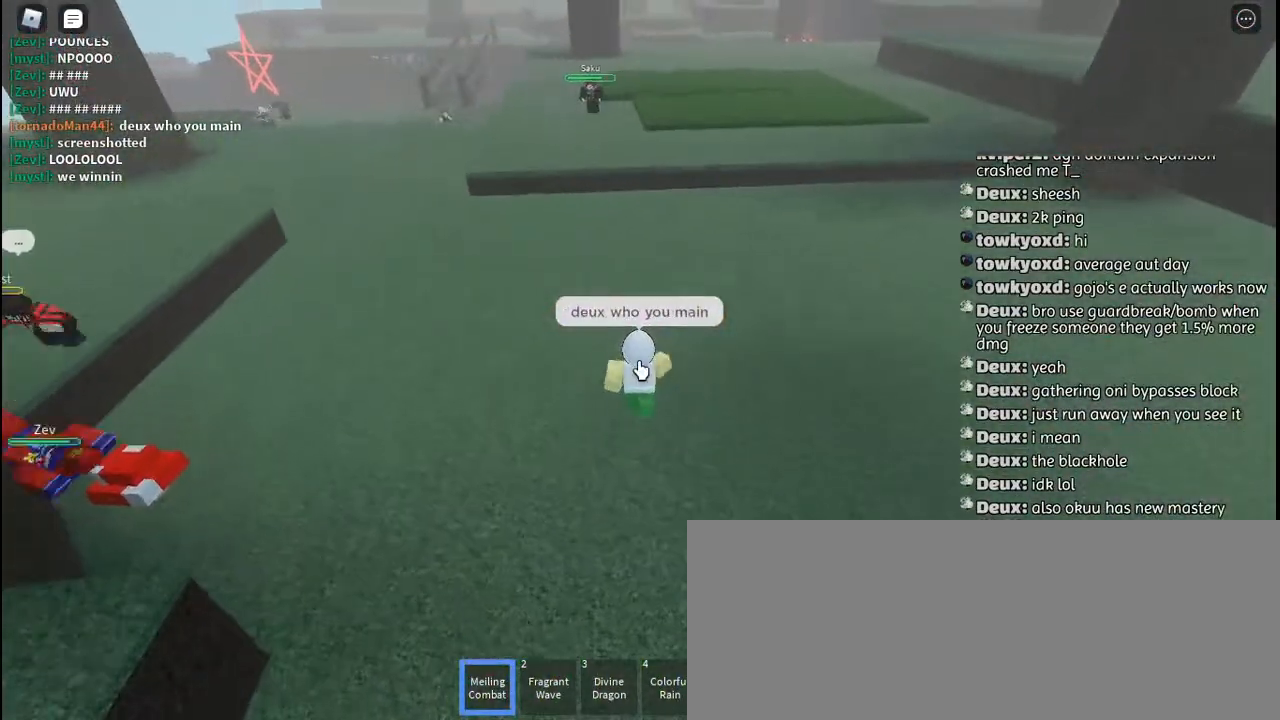
{"keys": [], "mouse": [], "events": [[167, "d", "down"], [267, "d", "up"], [450, "w", "up"]]}
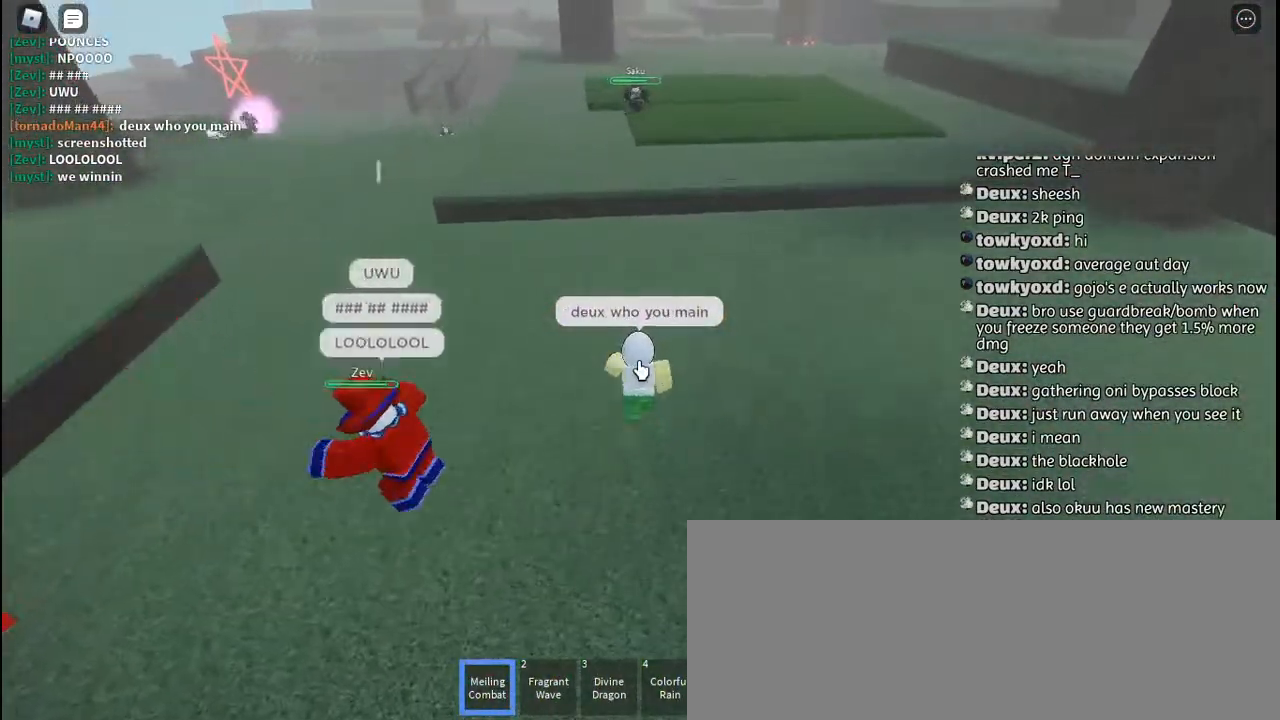
{"keys": ["shift", "w"], "mouse": [], "events": [[84, "g", "down"], [150, "g", "up"], [234, "g", "down"], [300, "g", "up"], [434, "w", "down"], [450, "shift", "down"]]}
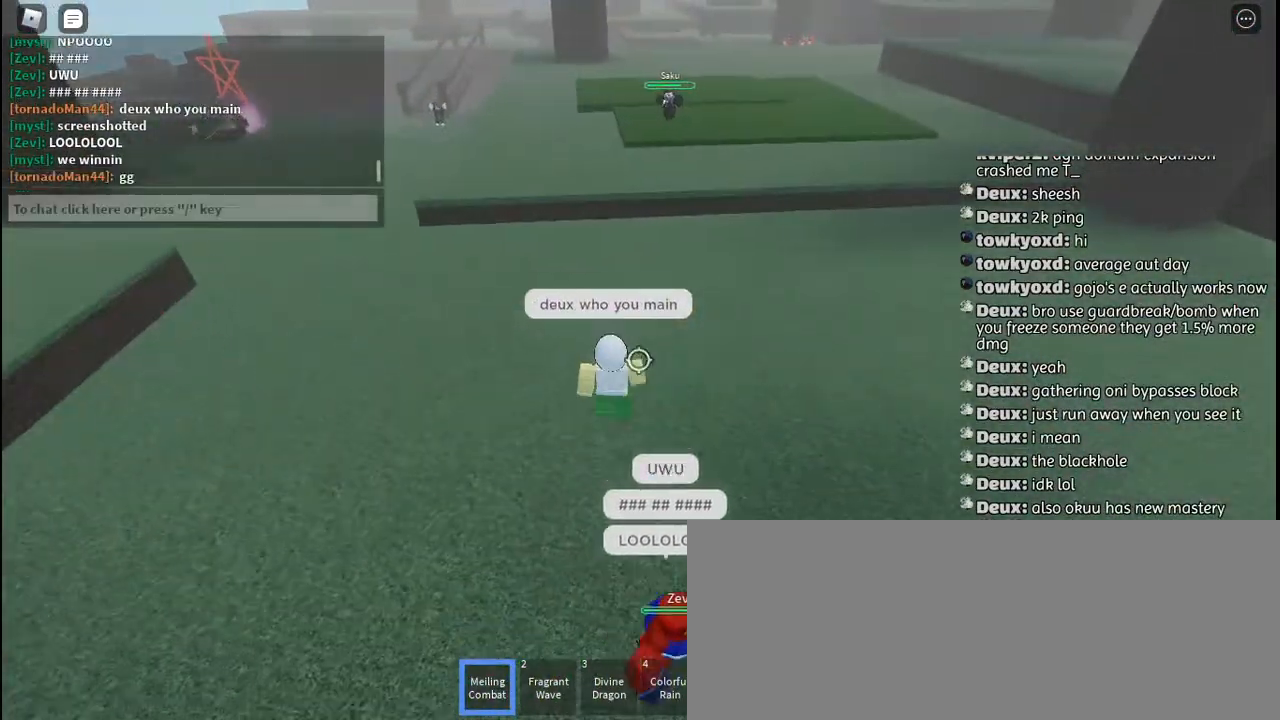
{"keys": ["w"], "mouse": [], "events": [[117, "shift", "up"]]}
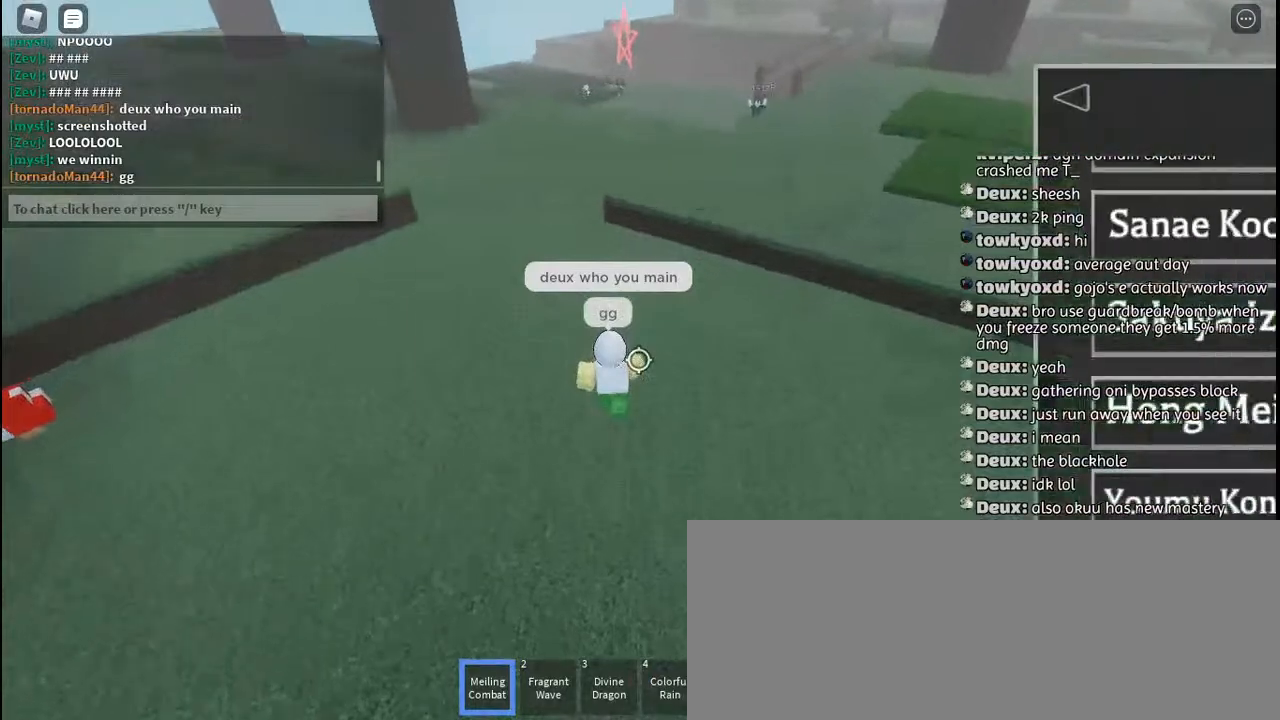
{"keys": ["d", "w"], "mouse": [], "events": [[200, "shift", "down"], [334, "shift", "up"], [367, "d", "down"]]}
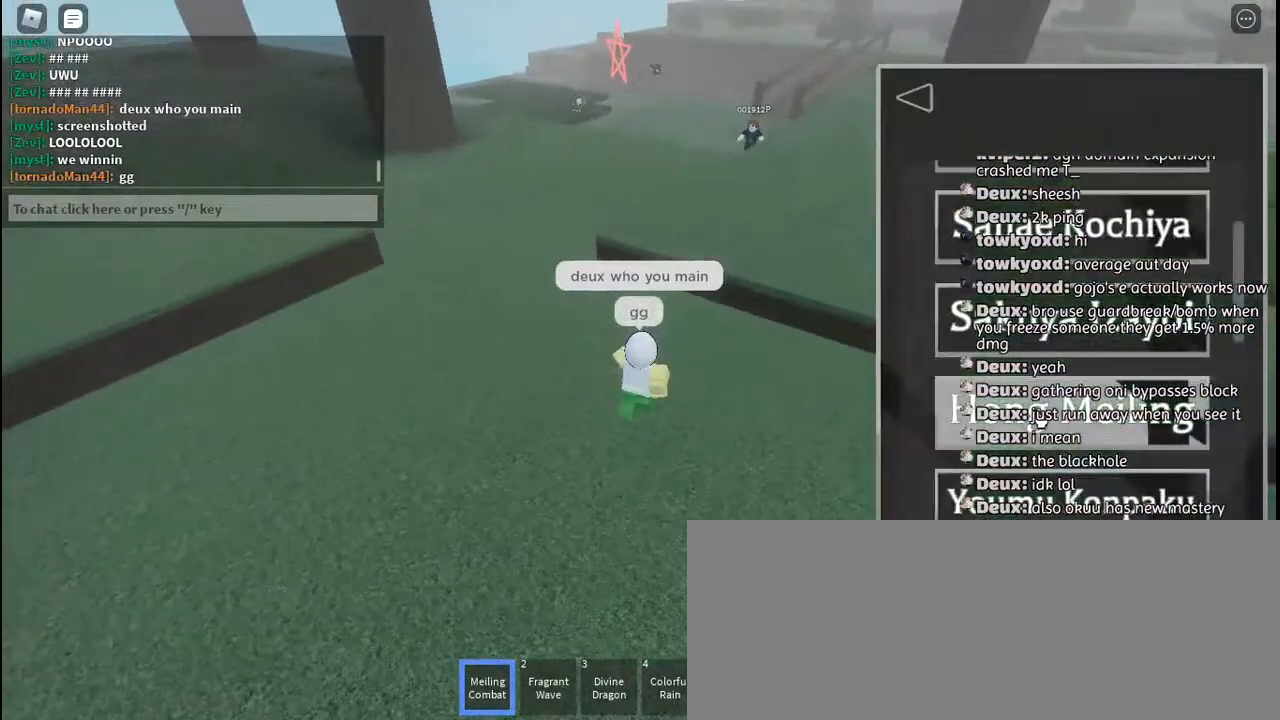
{"keys": ["d"], "mouse": [], "events": [[84, "space", "down"], [100, "mouse_wheel", "down"], [184, "mouse_wheel", "up"], [184, "space", "up"], [250, "w", "up"]]}
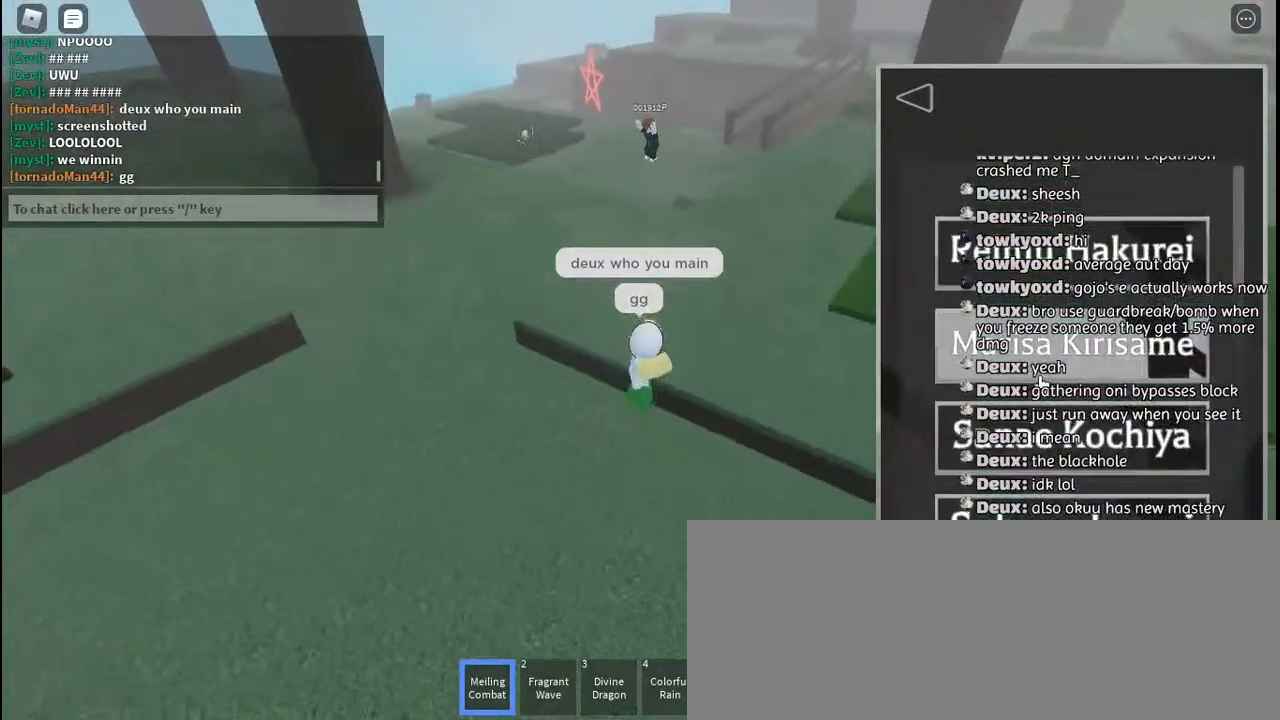
{"keys": ["w"], "mouse": [], "events": [[250, "mouse_left", "down"], [300, "mouse_left", "up"], [450, "w", "down"], [467, "d", "up"]]}
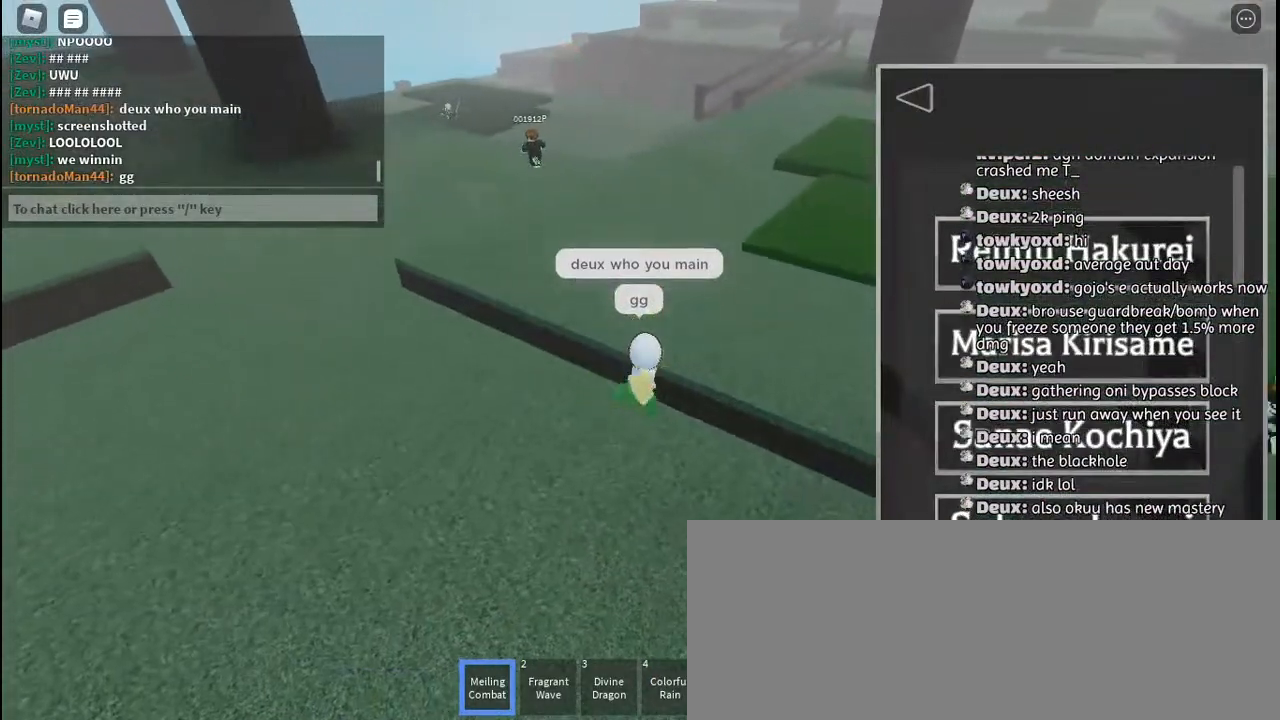
{"keys": ["w"], "mouse": [], "events": [[184, "mouse_left", "down"], [200, "space", "down"], [217, "q", "down"], [250, "mouse_left", "up"], [317, "space", "up"], [334, "q", "up"]]}
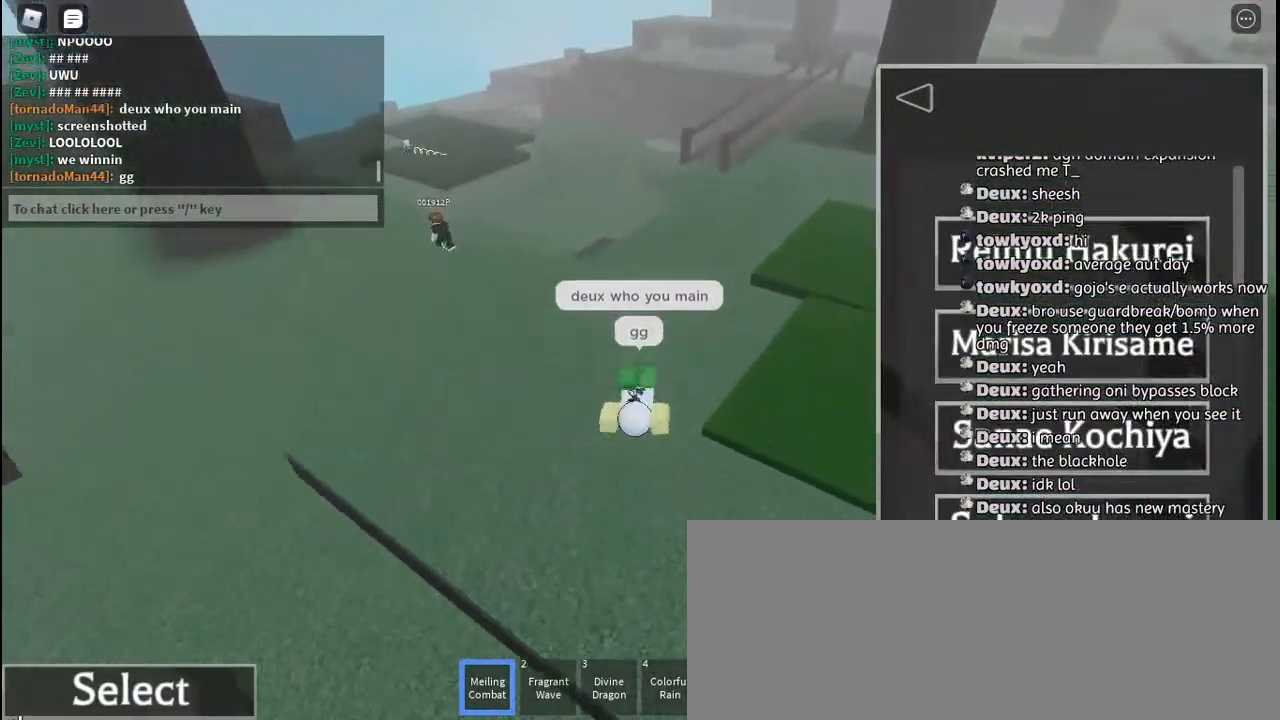
{"keys": ["w"], "mouse": [], "events": [[300, "tab", "down"], [434, "tab", "up"]]}
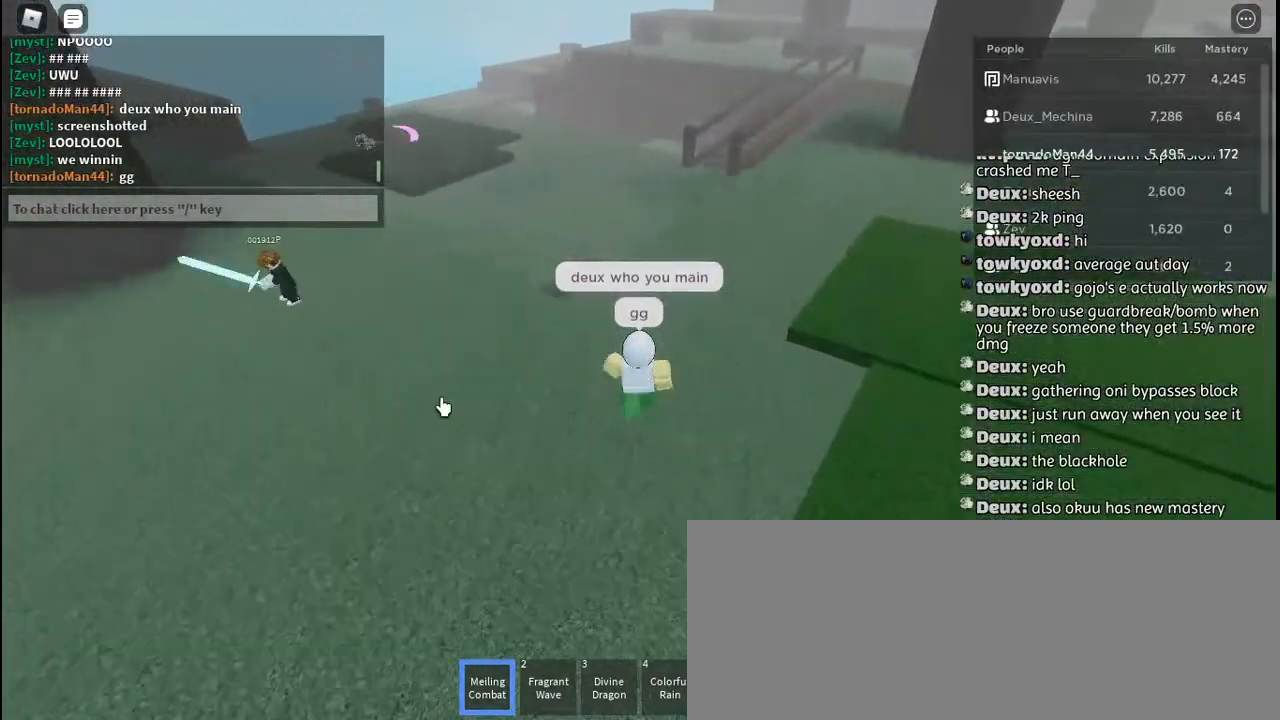
{"keys": ["w"], "mouse": [], "events": []}
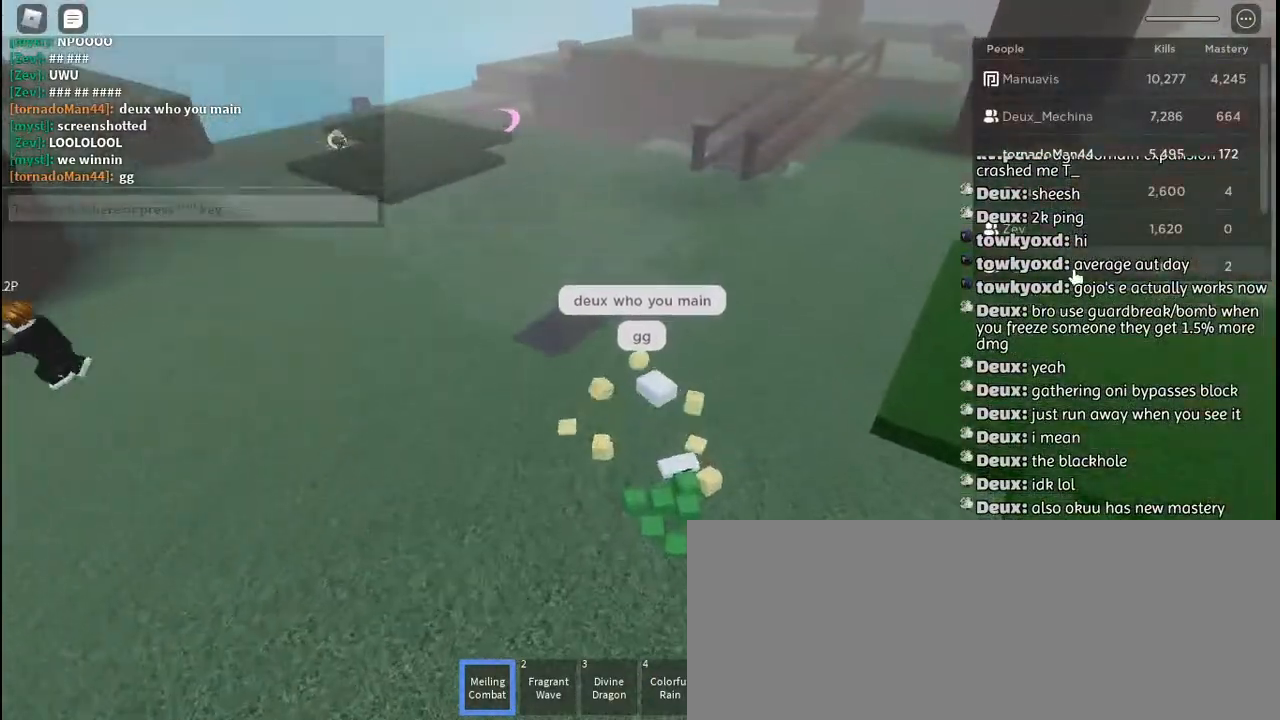
{"keys": [], "mouse": [], "events": [[134, "w", "up"], [284, "tab", "down"], [417, "tab", "up"]]}
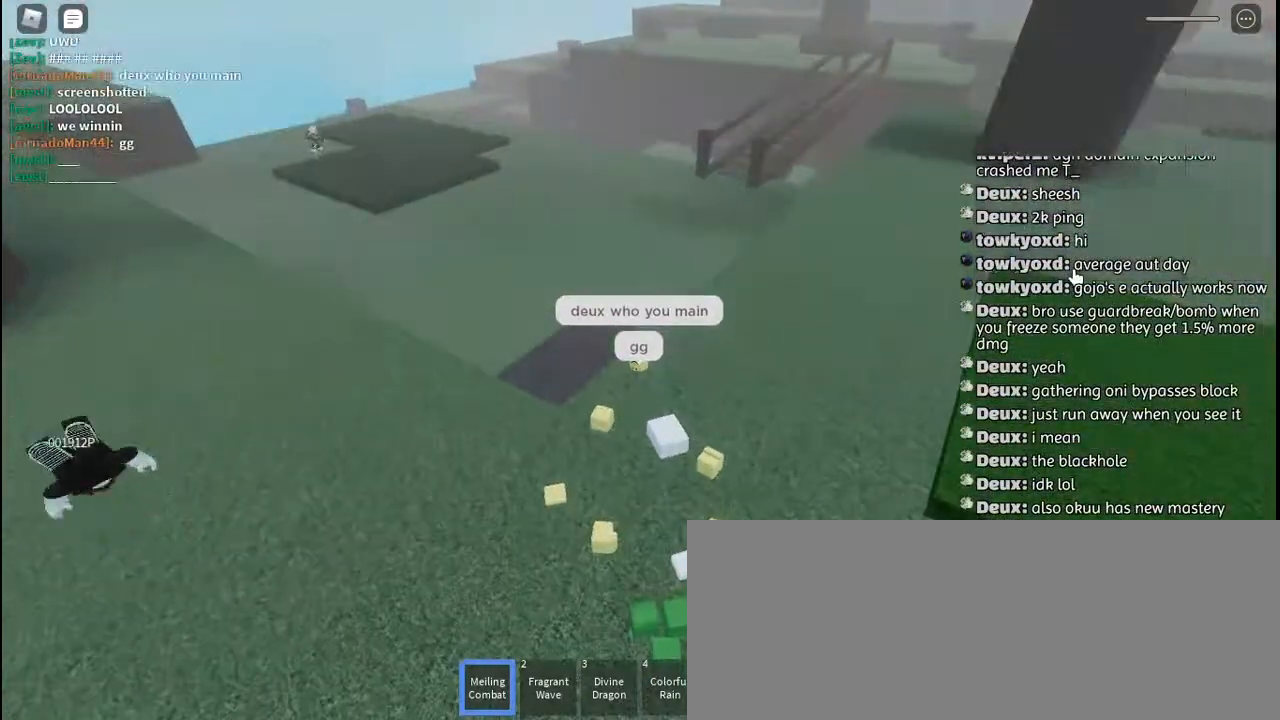
{"keys": [], "mouse": [], "events": [[17, "tab", "down"], [184, "tab", "up"]]}
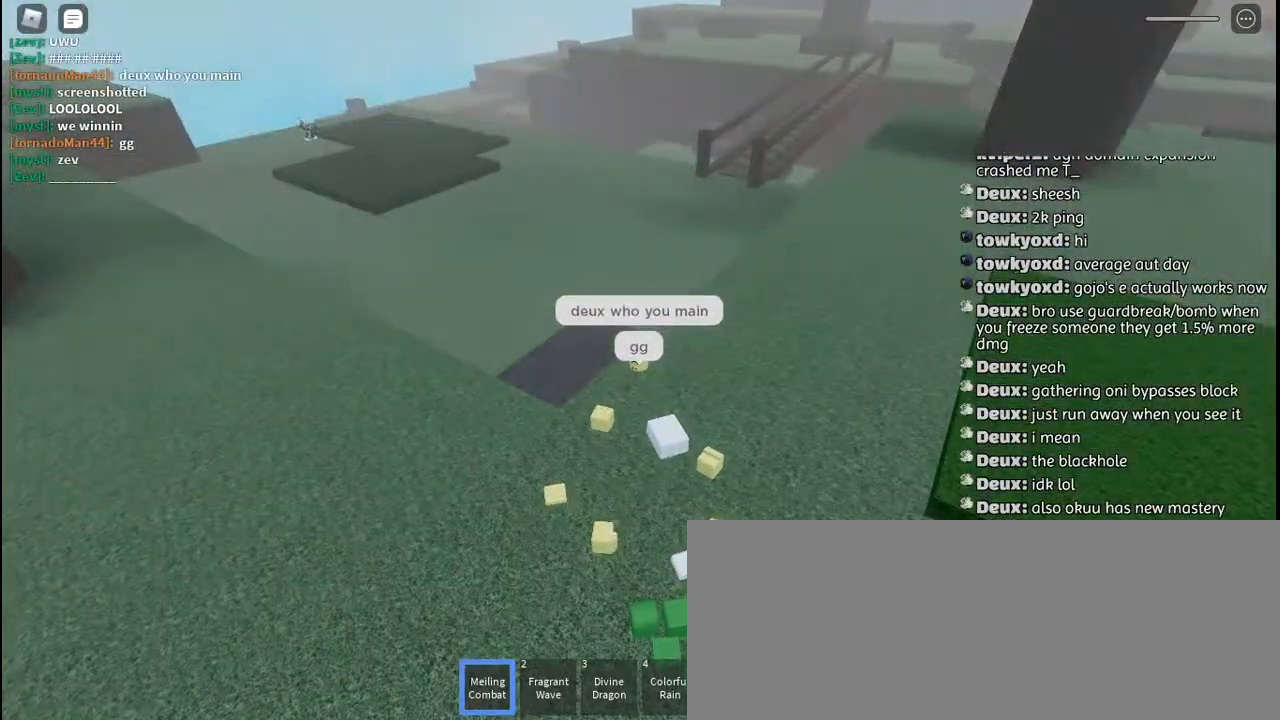
{"keys": ["tab"], "mouse": [], "events": [[450, "tab", "down"]]}